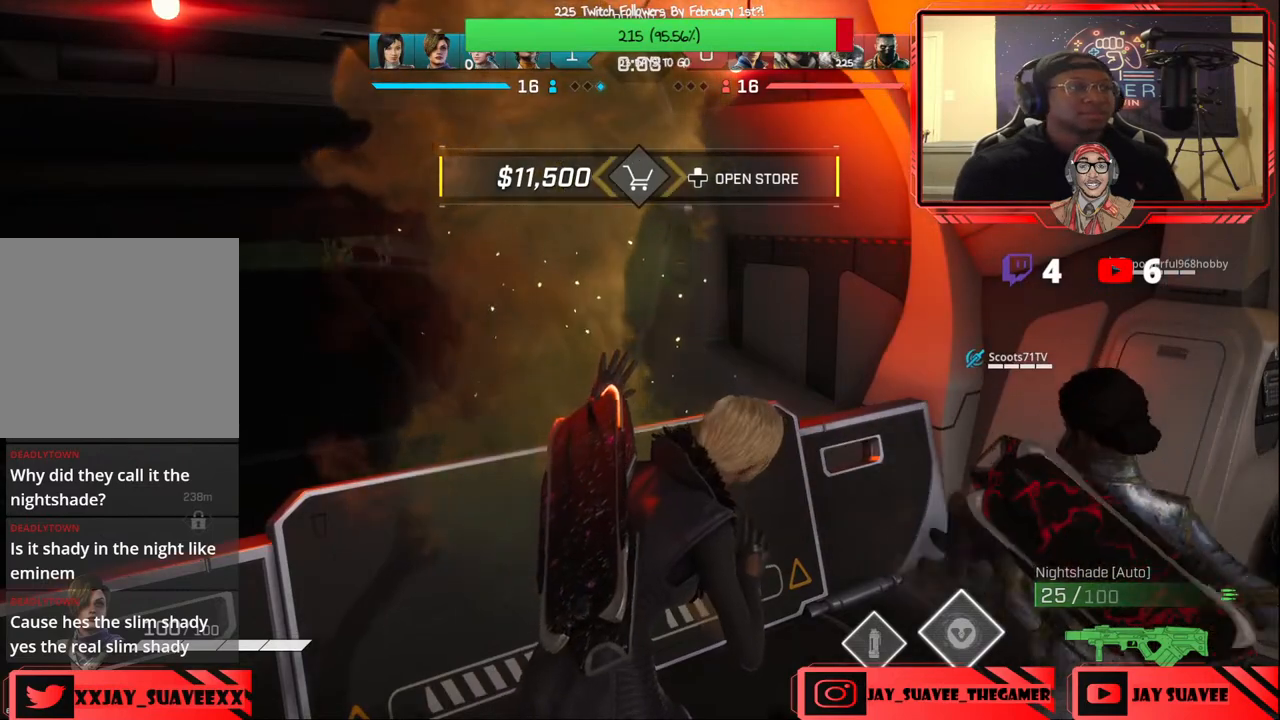
Gameplay with a controller (Xbox layout); each line is a JSON object with the inputs held at the frame after it. "events" lists button and stick changes between this image and that frame as [ms after this image, input, new state], when the widget could be followed in between.
{"buttons": [], "left_stick": "center", "right_stick": "left", "events": [[450, "right_stick", "left"]]}
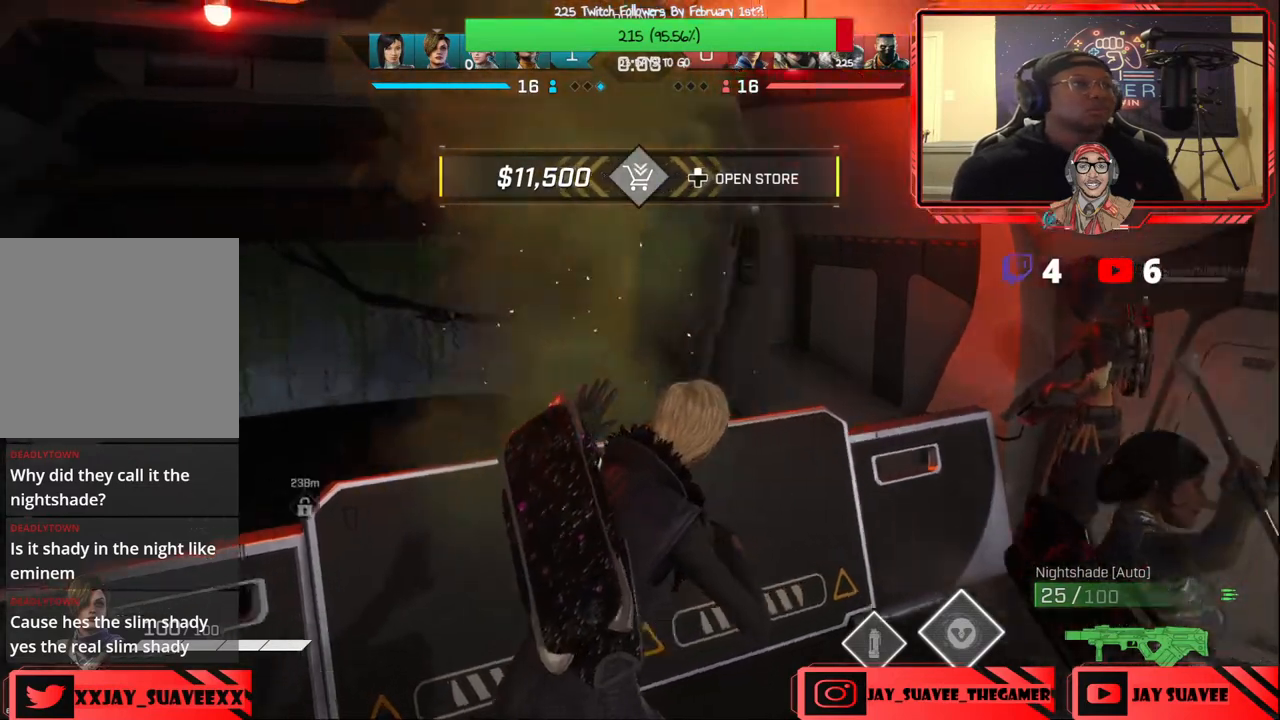
{"buttons": [], "left_stick": "center", "right_stick": "center", "events": [[150, "right_stick", "center"]]}
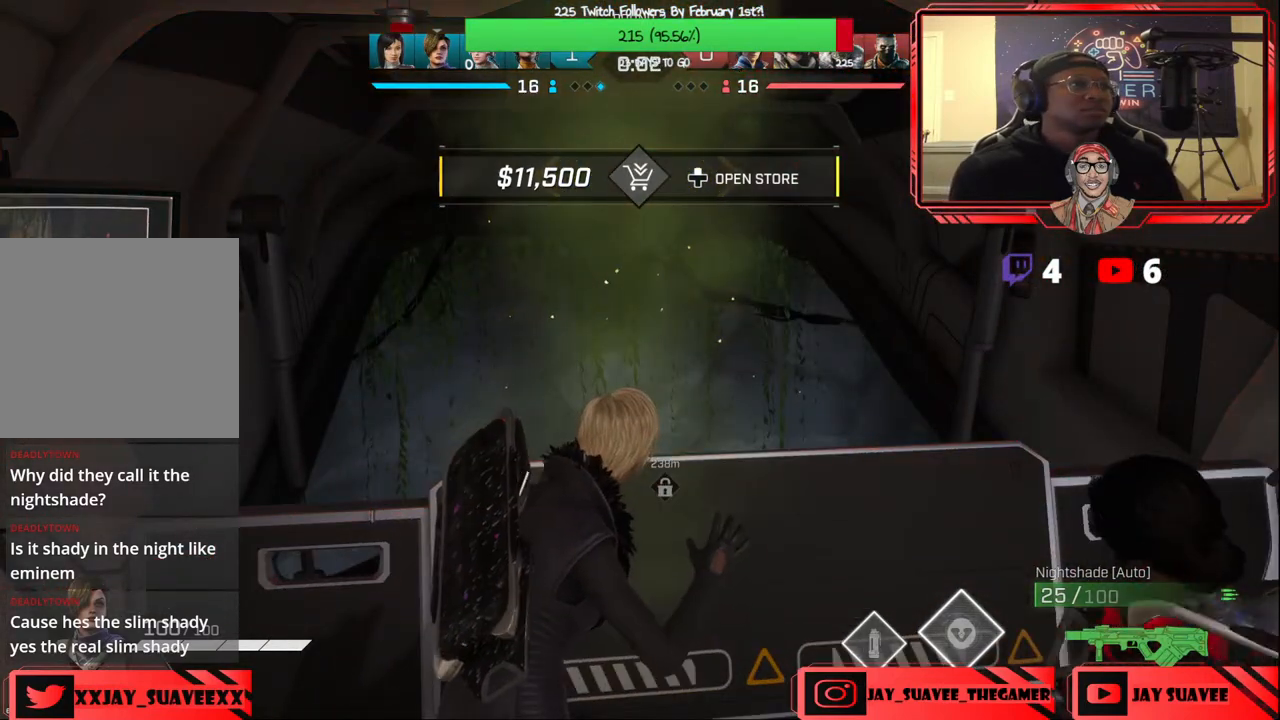
{"buttons": [], "left_stick": "center", "right_stick": "center", "events": [[283, "right_stick", "left"], [400, "right_stick", "center"]]}
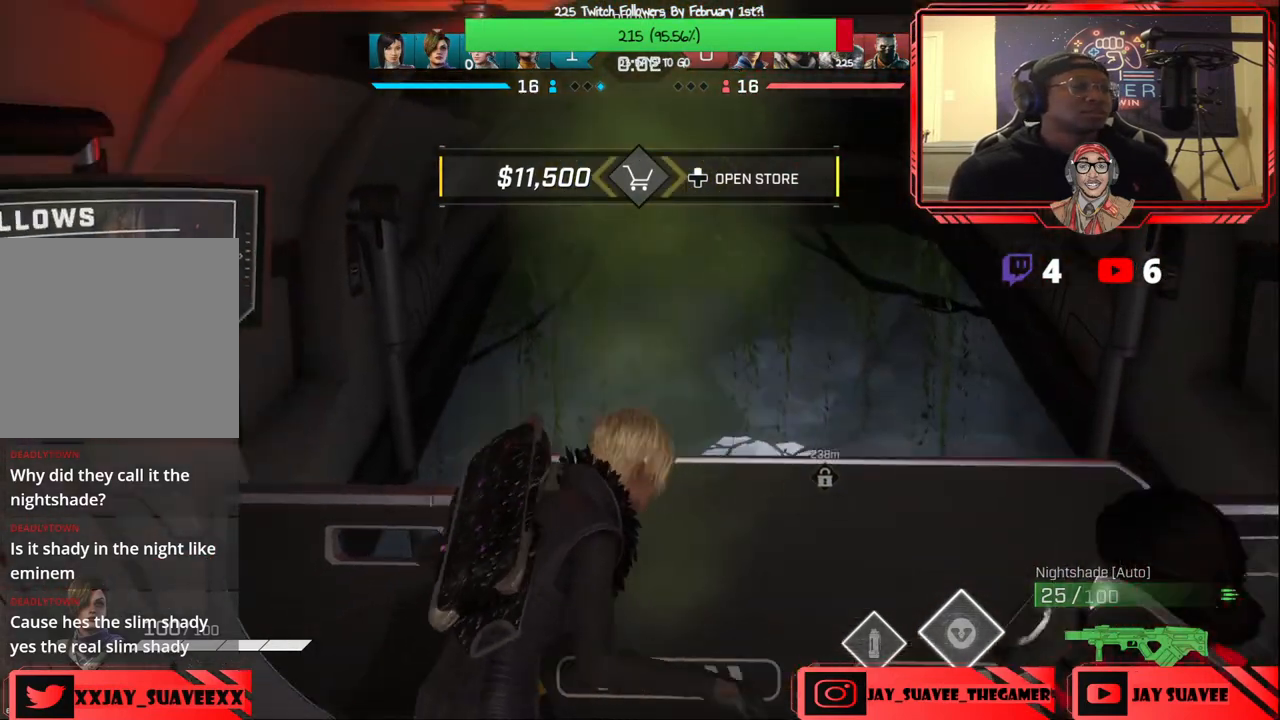
{"buttons": [], "left_stick": "center", "right_stick": "down", "events": [[400, "right_stick", "down"]]}
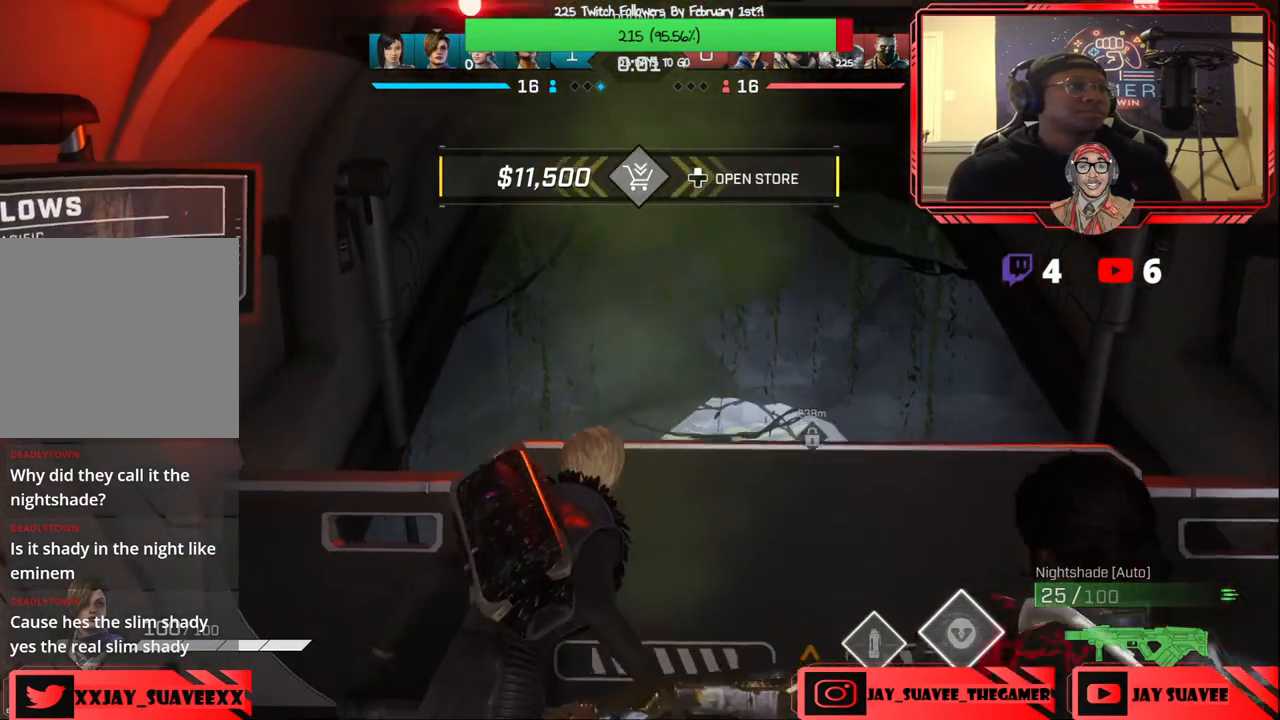
{"buttons": [], "left_stick": "center", "right_stick": "down-right", "events": [[100, "right_stick", "center"], [433, "right_stick", "down-right"]]}
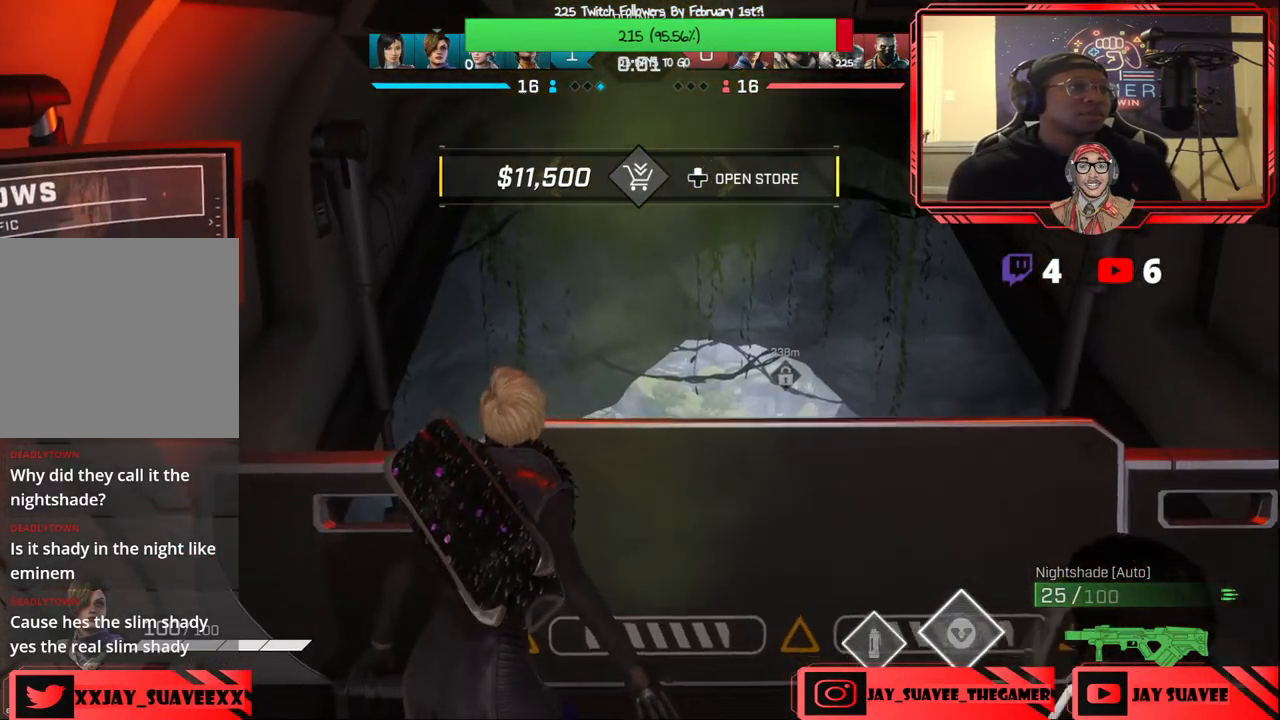
{"buttons": [], "left_stick": "center", "right_stick": "down-right", "events": []}
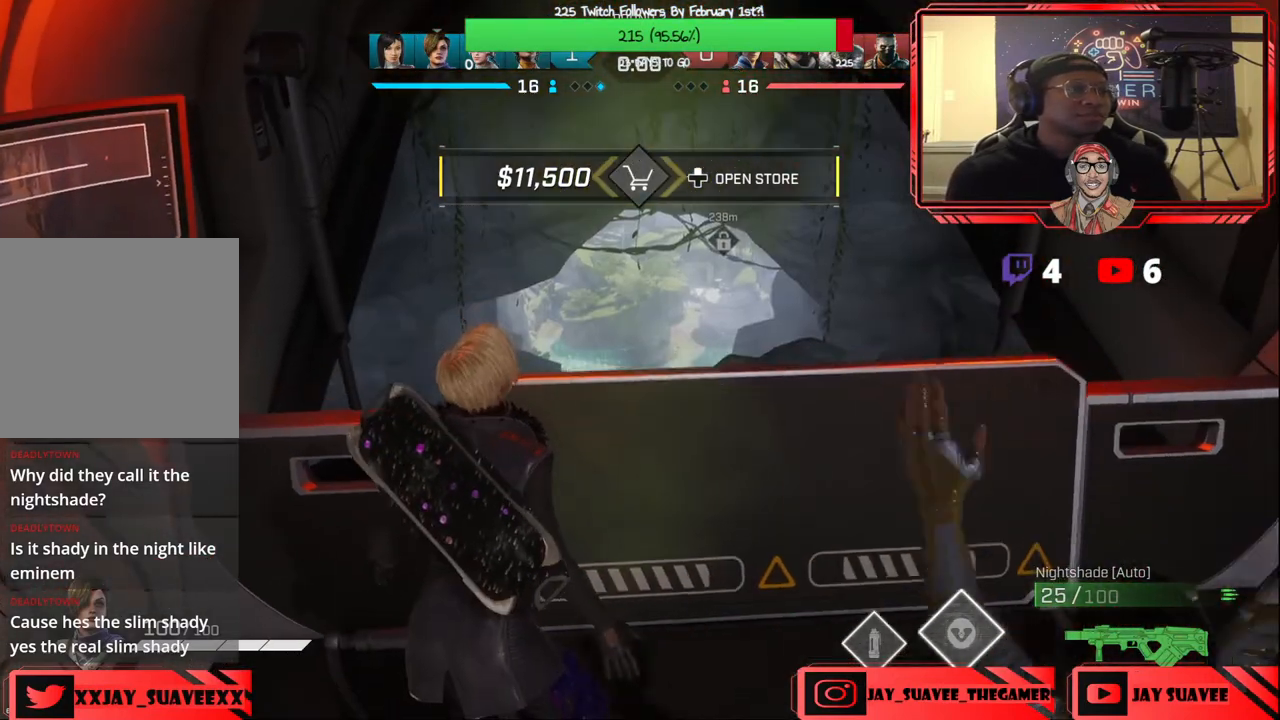
{"buttons": ["B"], "left_stick": "up", "right_stick": "center", "events": [[17, "right_stick", "center"], [383, "left_stick", "up"], [483, "B", "down"]]}
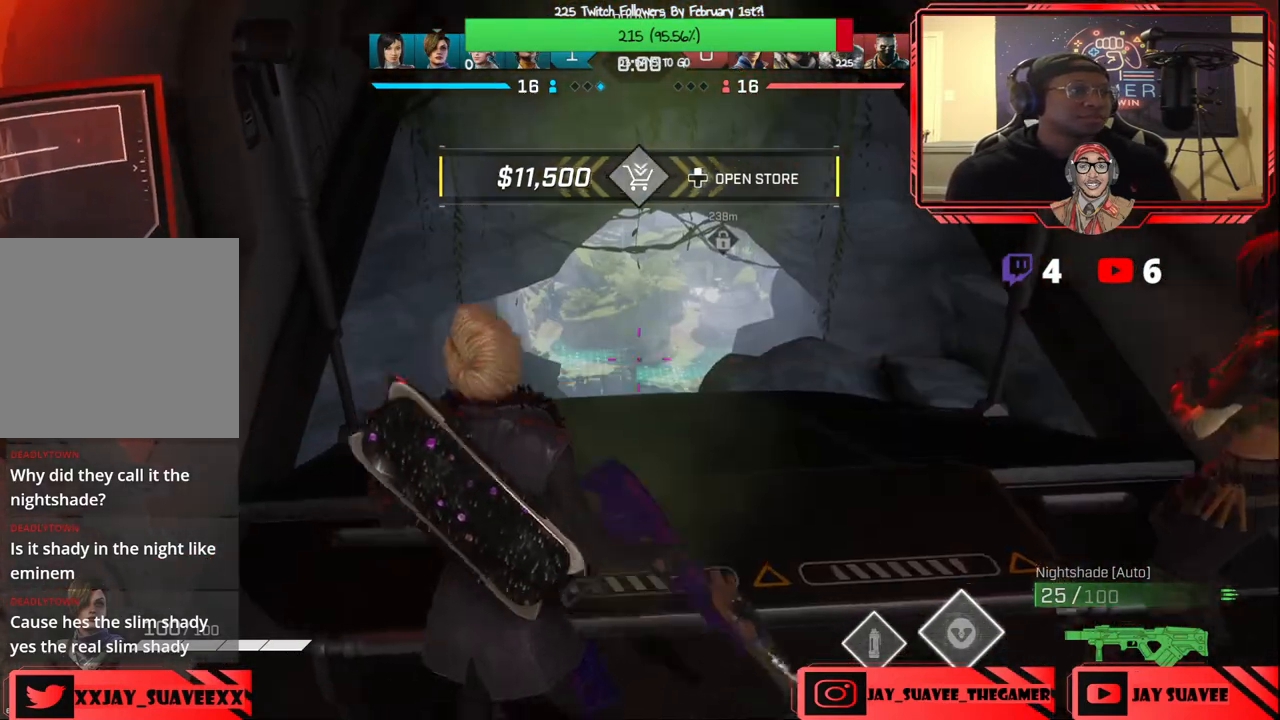
{"buttons": [], "left_stick": "up", "right_stick": "center", "events": [[83, "B", "up"]]}
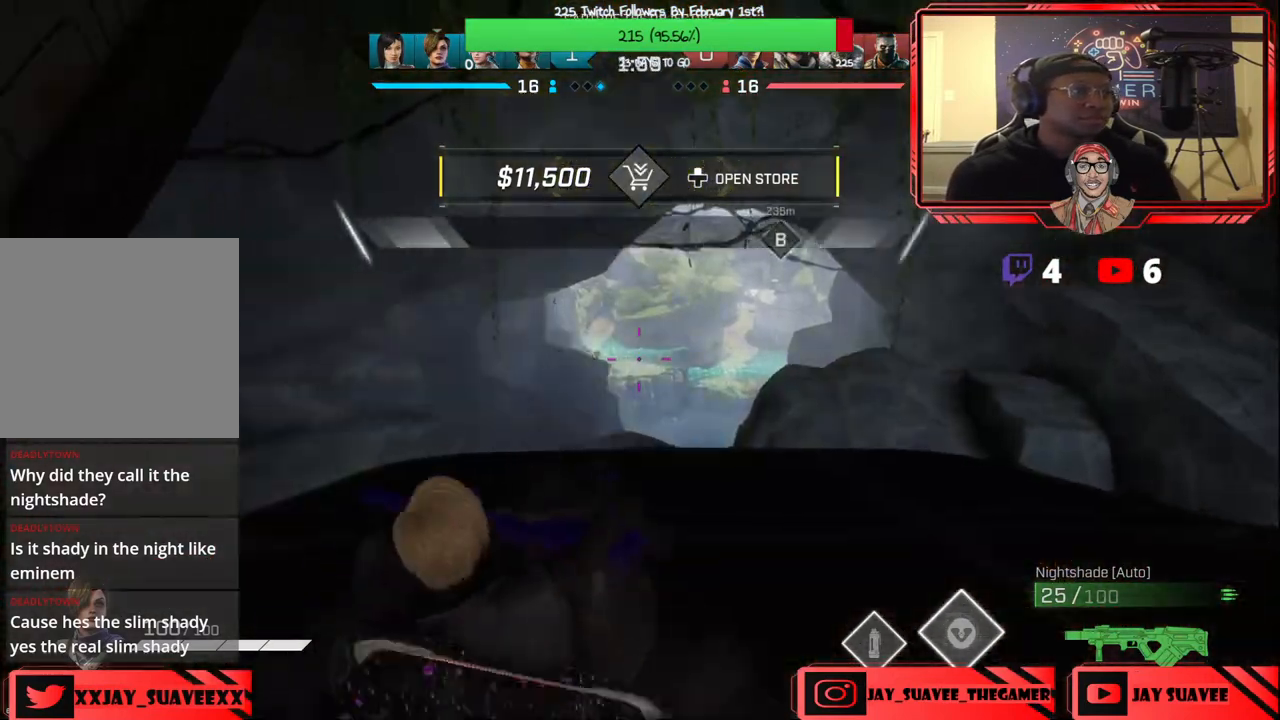
{"buttons": [], "left_stick": "up", "right_stick": "center", "events": []}
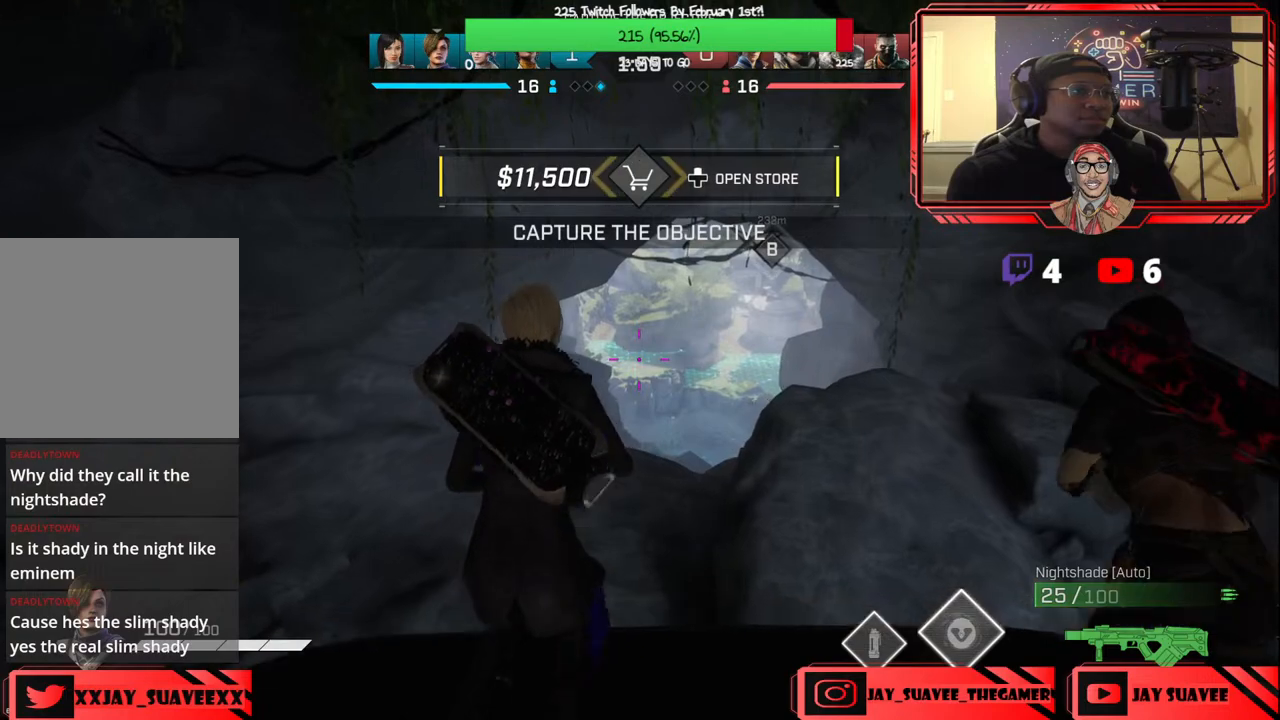
{"buttons": [], "left_stick": "up", "right_stick": "center", "events": []}
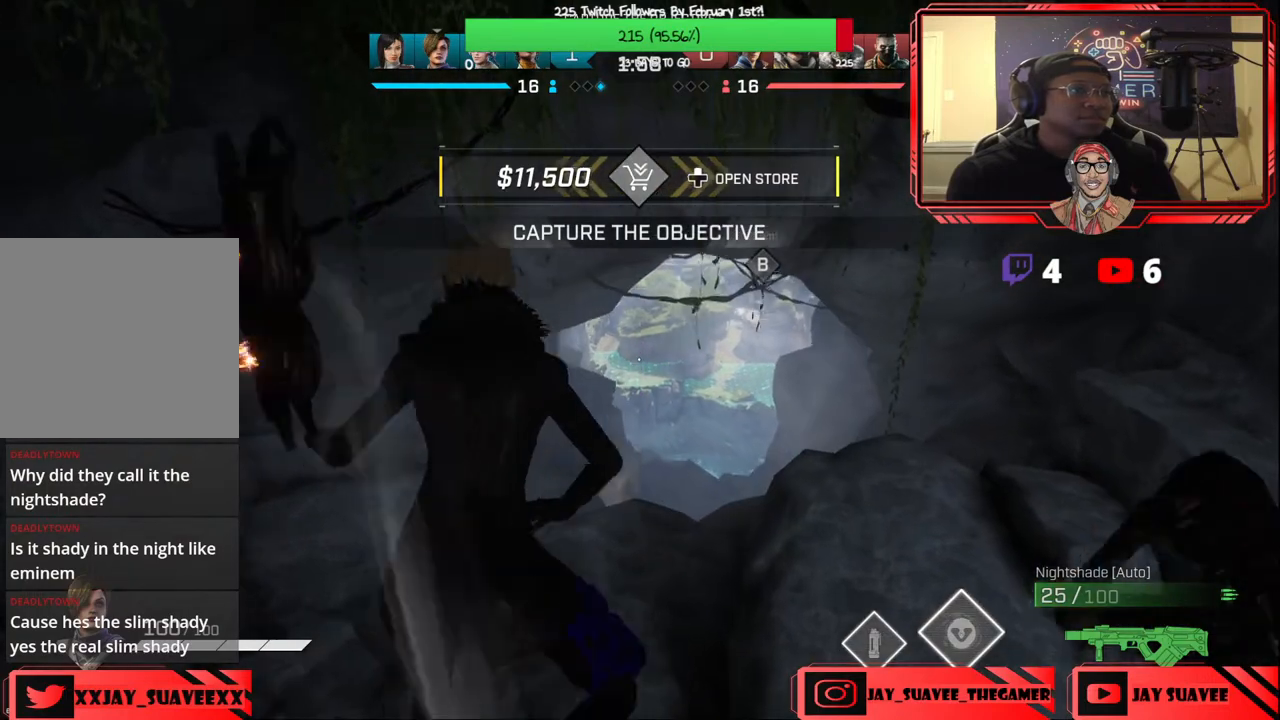
{"buttons": [], "left_stick": "up-right", "right_stick": "center", "events": [[100, "left_stick", "up-right"]]}
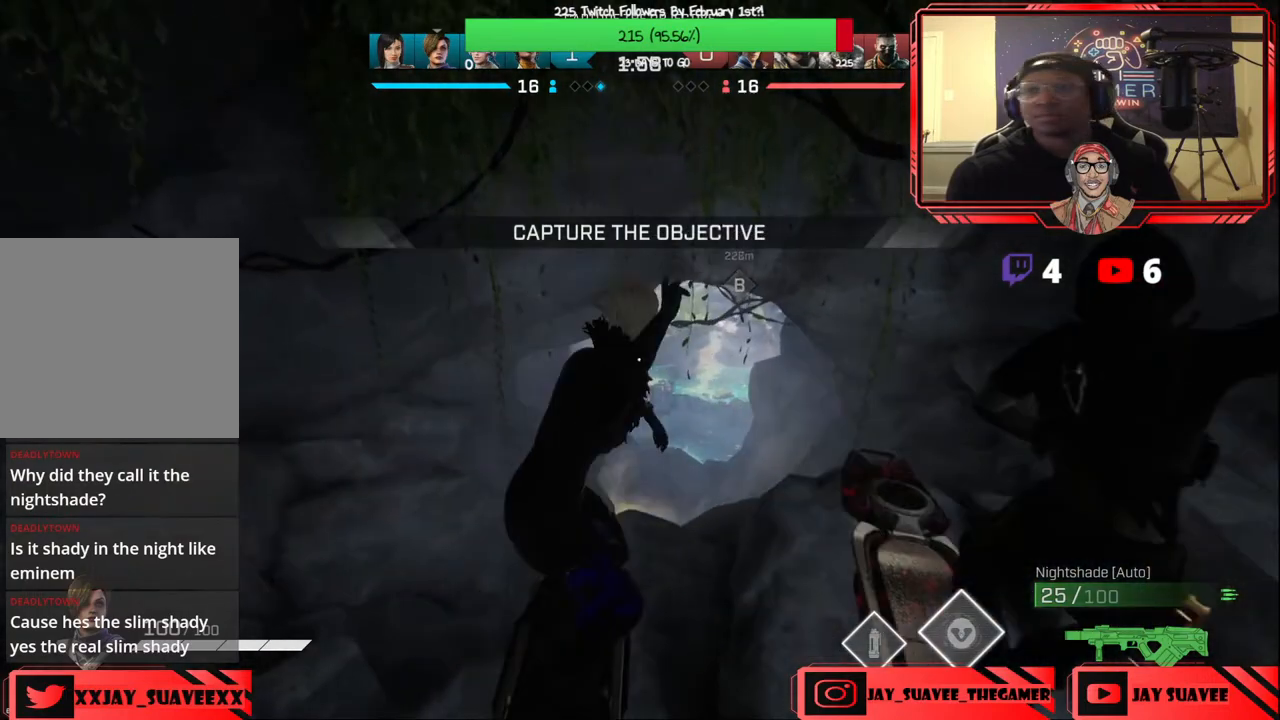
{"buttons": [], "left_stick": "center", "right_stick": "center", "events": [[117, "left_stick", "center"]]}
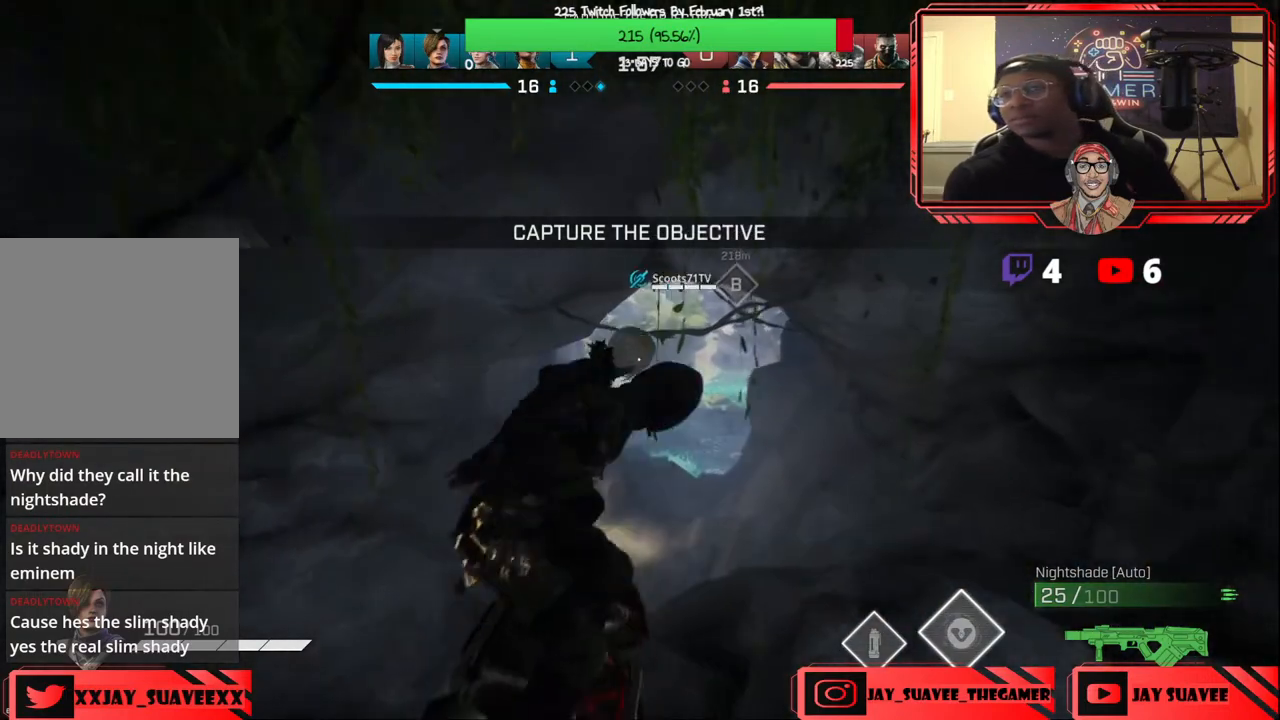
{"buttons": [], "left_stick": "center", "right_stick": "center", "events": []}
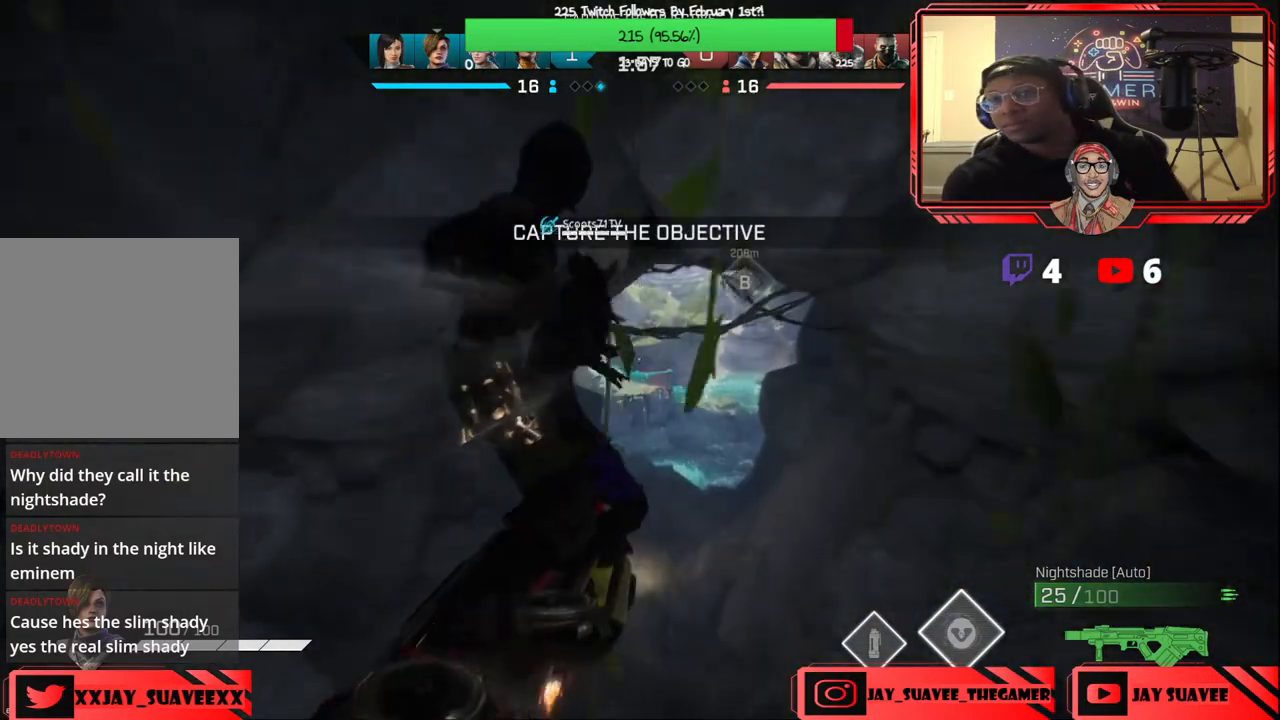
{"buttons": [], "left_stick": "center", "right_stick": "center", "events": []}
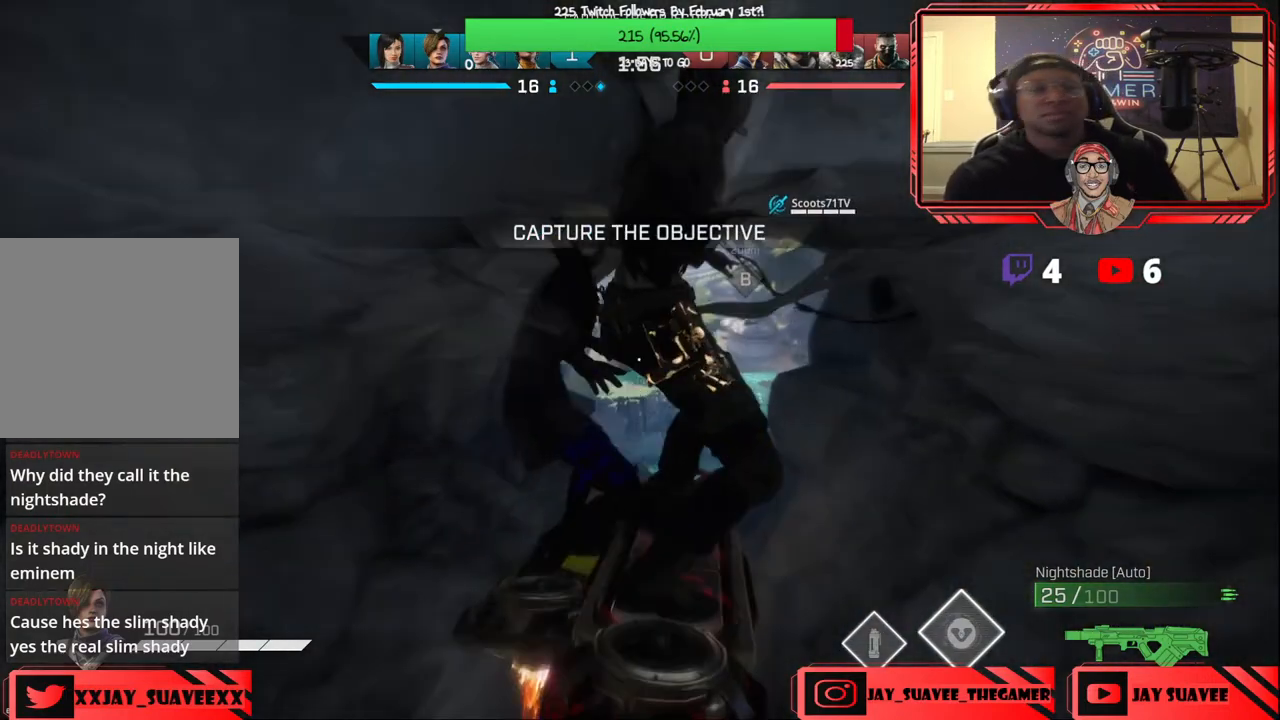
{"buttons": [], "left_stick": "center", "right_stick": "center", "events": []}
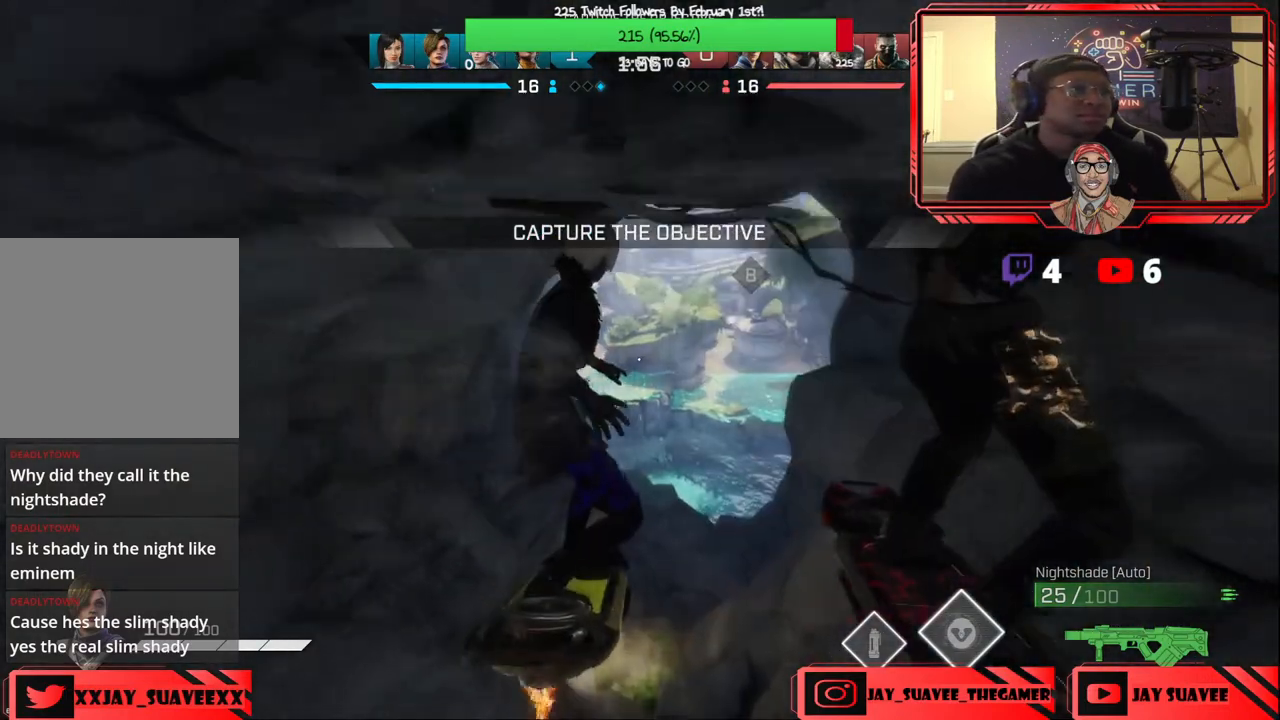
{"buttons": [], "left_stick": "up-right", "right_stick": "center", "events": [[17, "left_stick", "up-right"]]}
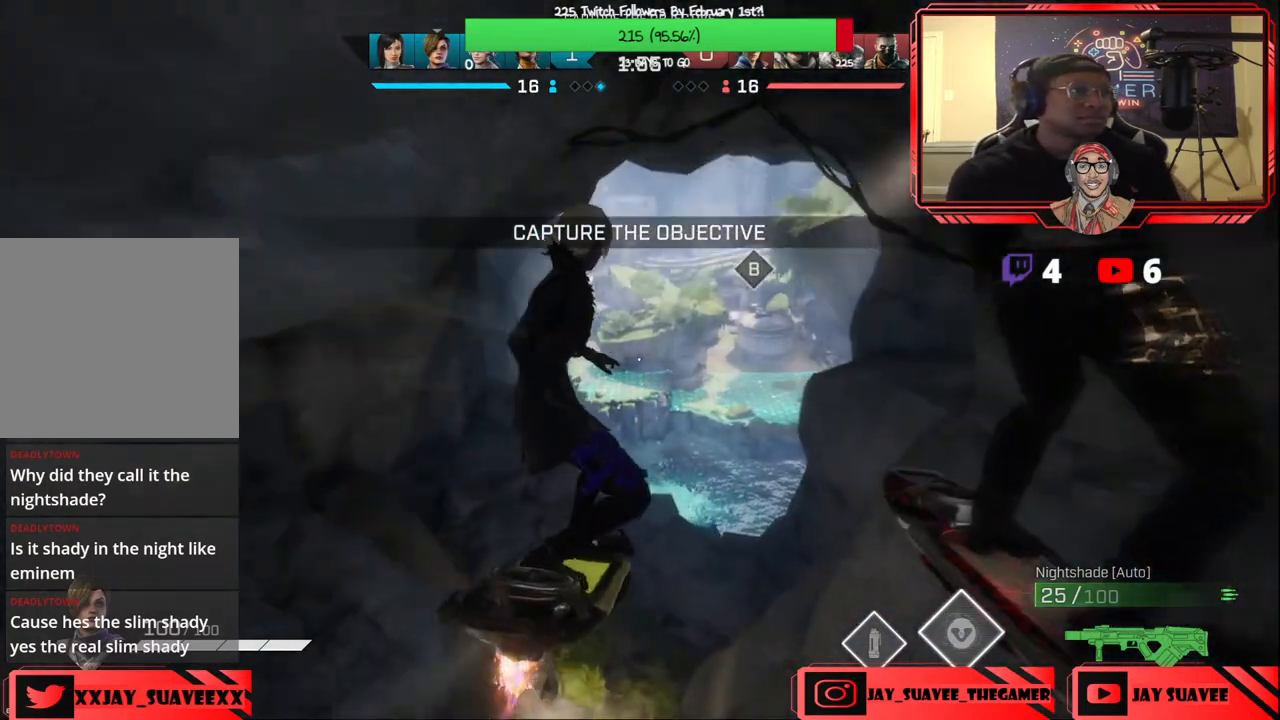
{"buttons": [], "left_stick": "up-right", "right_stick": "center", "events": [[200, "right_stick", "up-right"], [350, "right_stick", "center"]]}
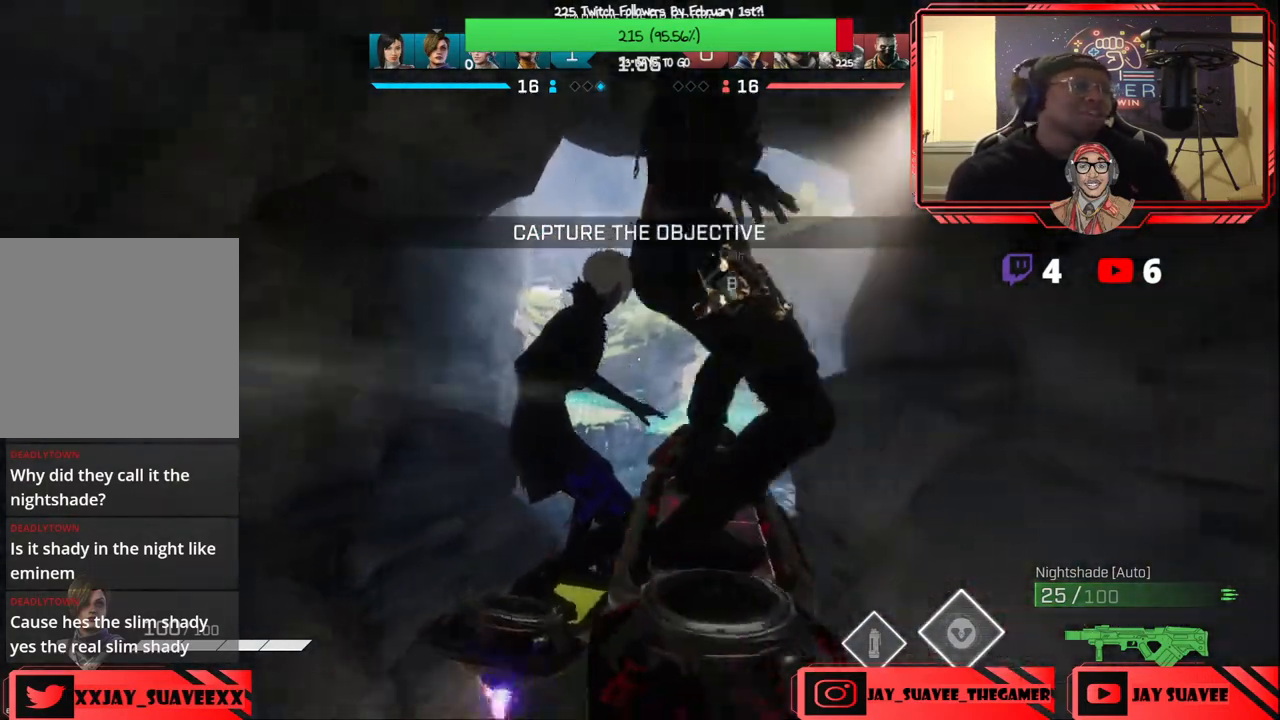
{"buttons": [], "left_stick": "up-right", "right_stick": "center", "events": []}
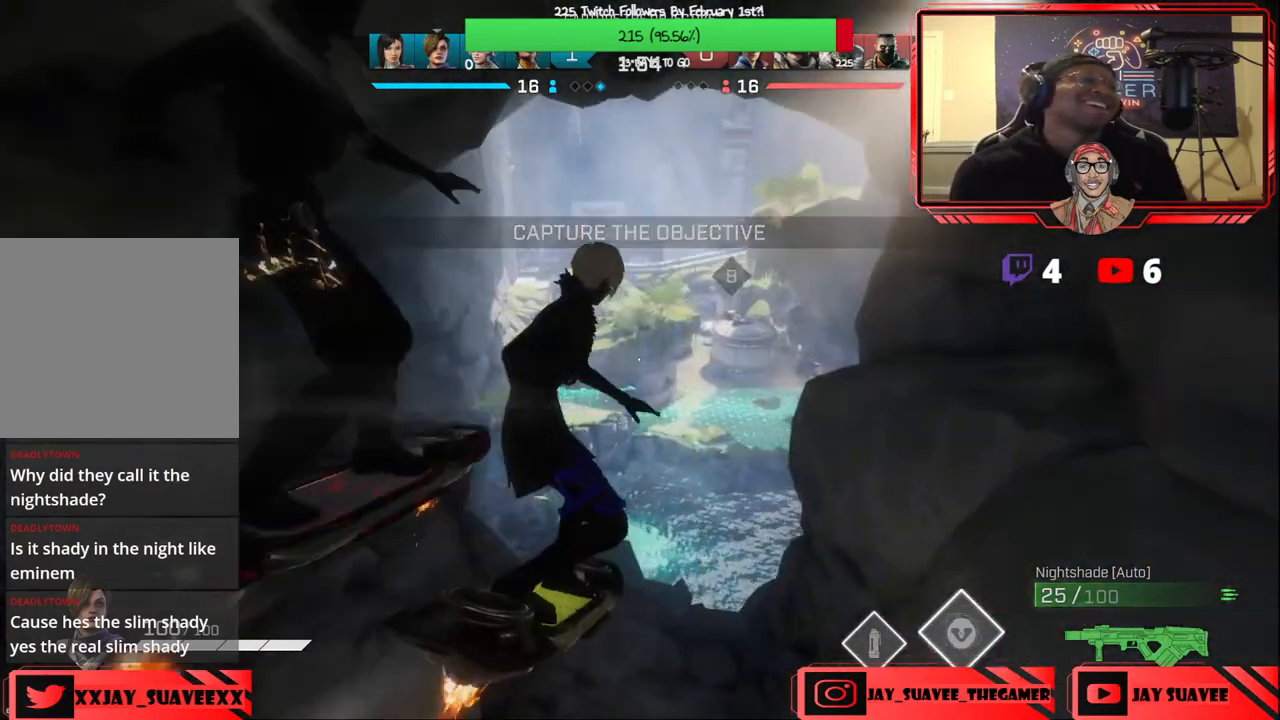
{"buttons": [], "left_stick": "up-right", "right_stick": "center", "events": []}
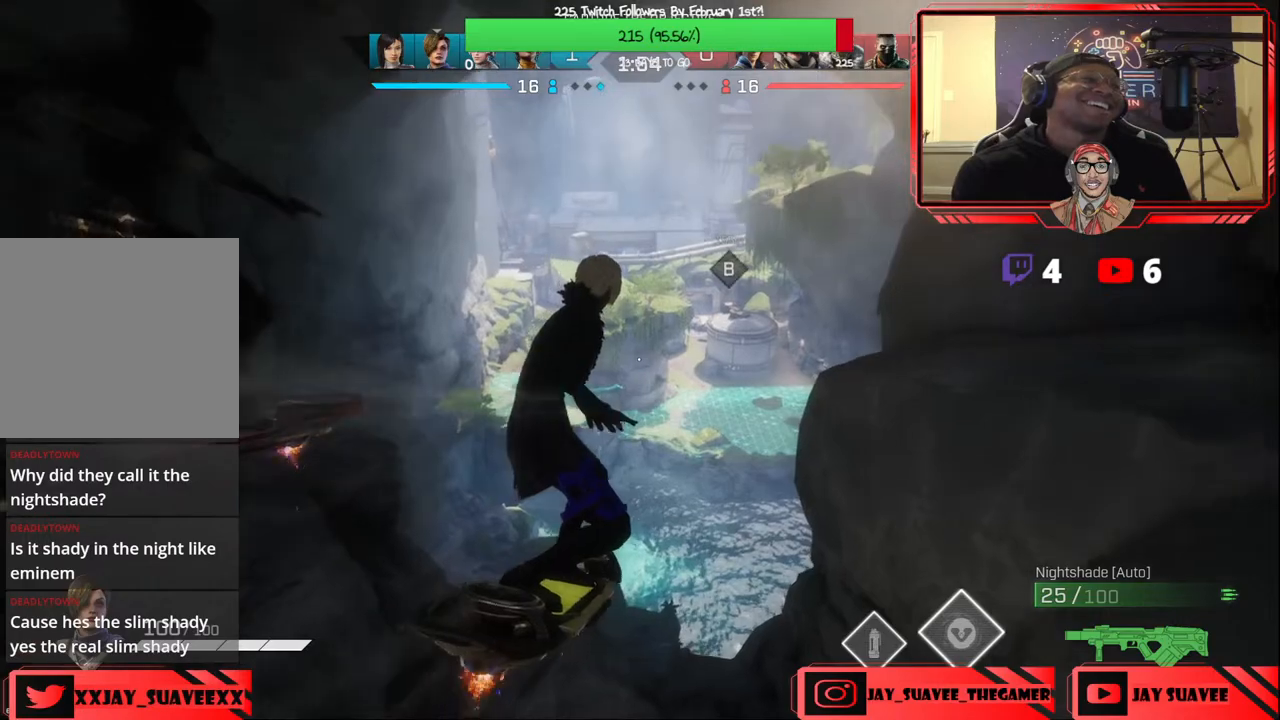
{"buttons": [], "left_stick": "up", "right_stick": "center", "events": [[267, "left_stick", "up"]]}
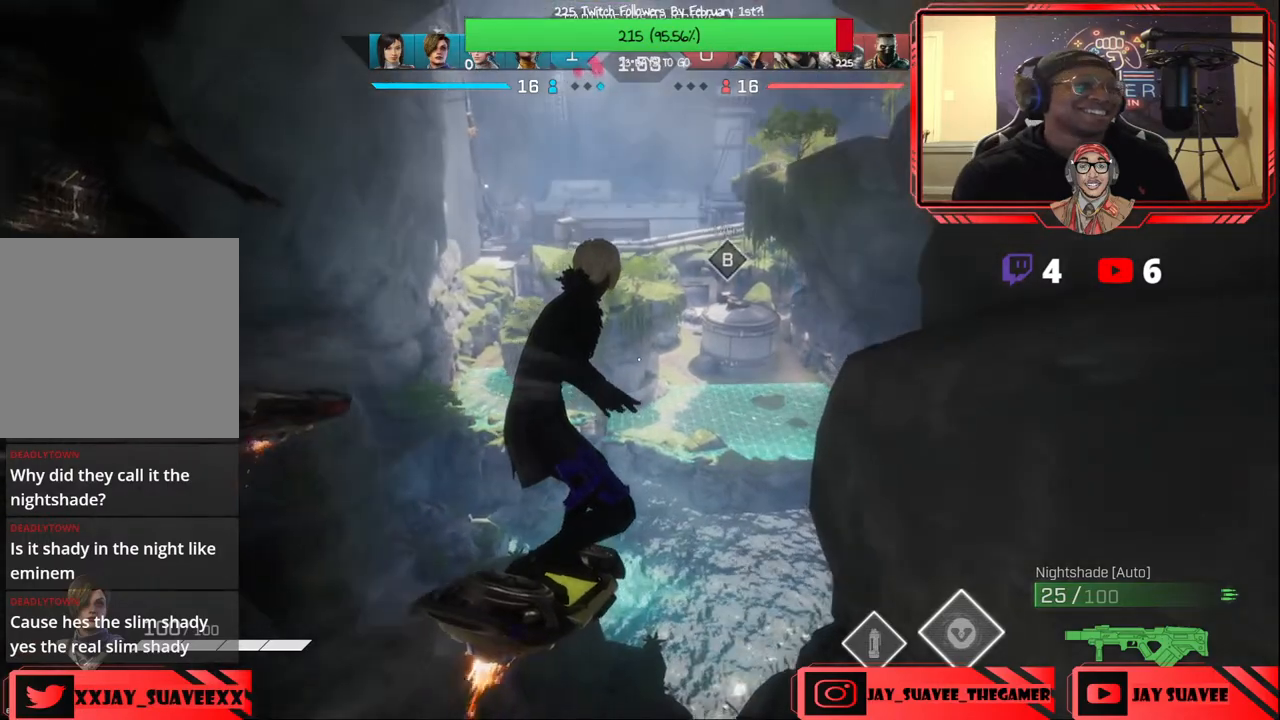
{"buttons": [], "left_stick": "up", "right_stick": "center", "events": []}
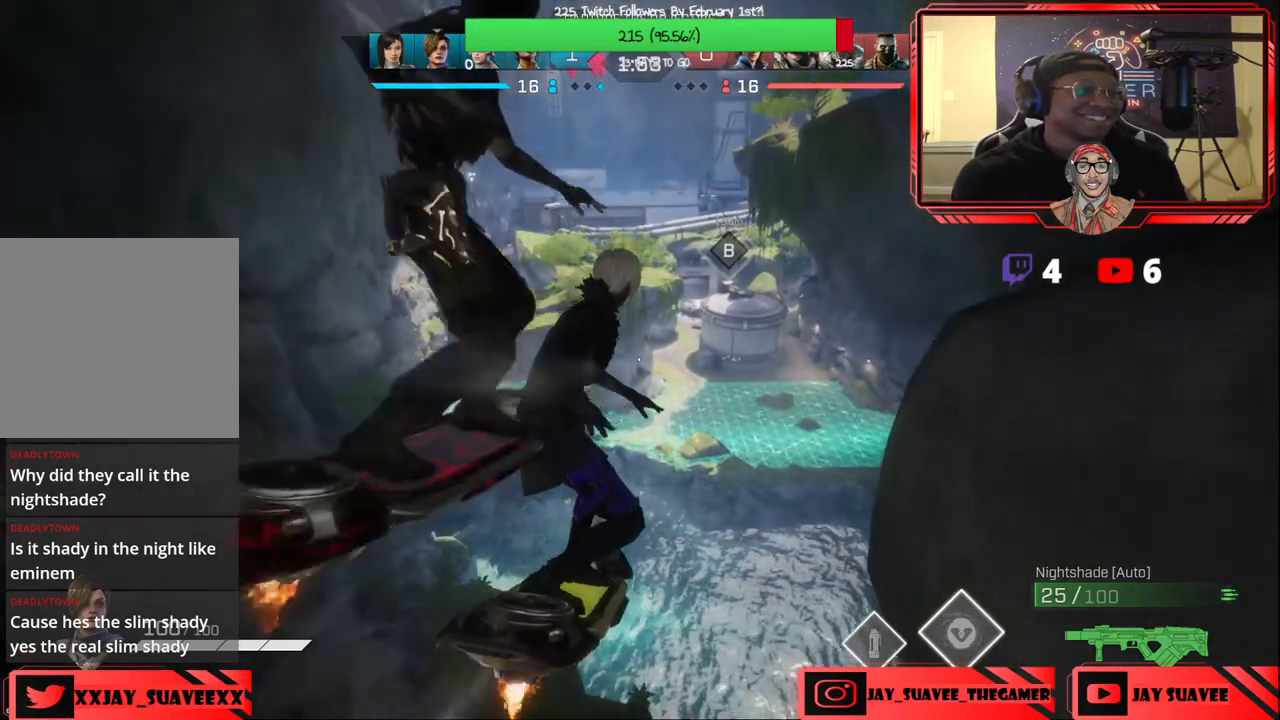
{"buttons": [], "left_stick": "up", "right_stick": "center", "events": []}
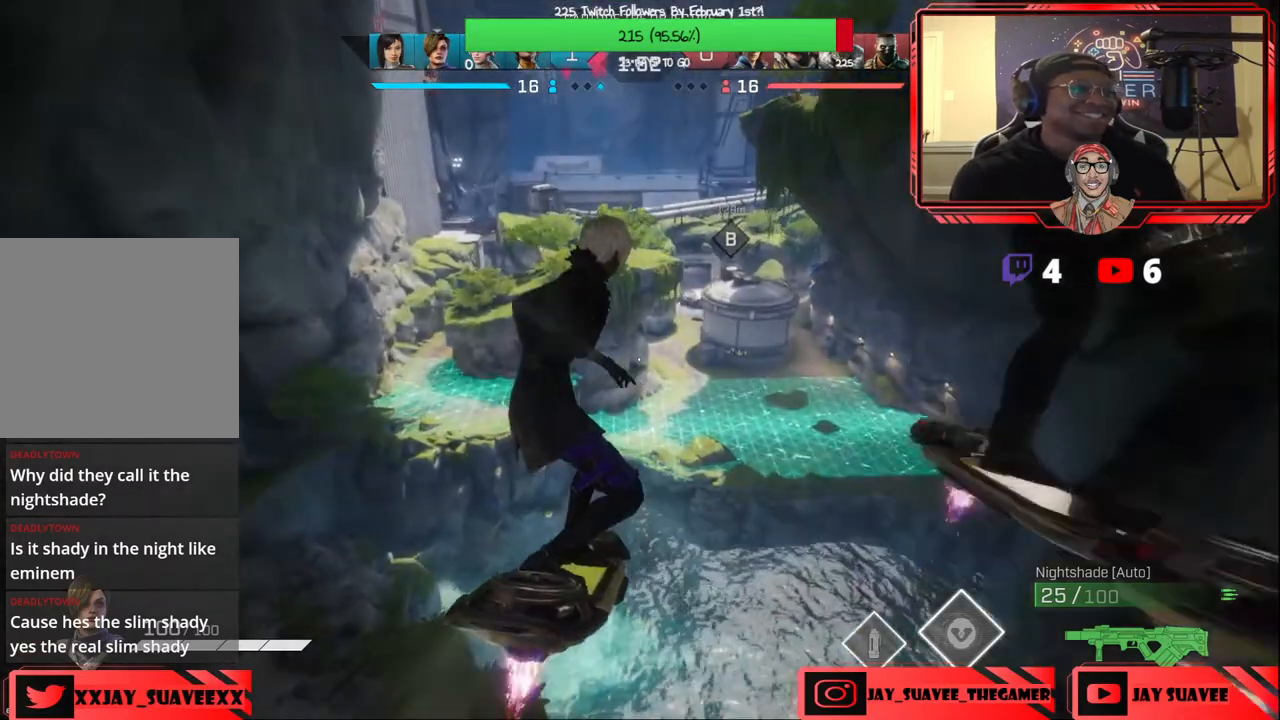
{"buttons": [], "left_stick": "up", "right_stick": "center", "events": []}
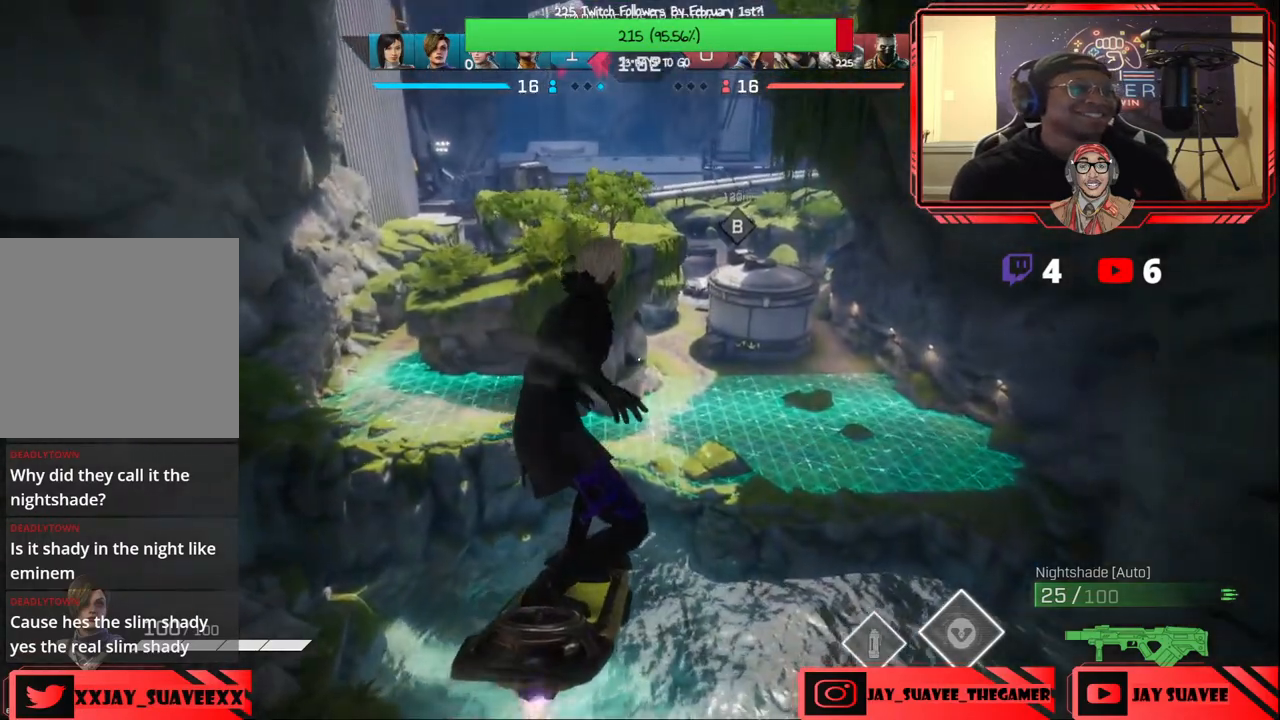
{"buttons": [], "left_stick": "up", "right_stick": "center", "events": []}
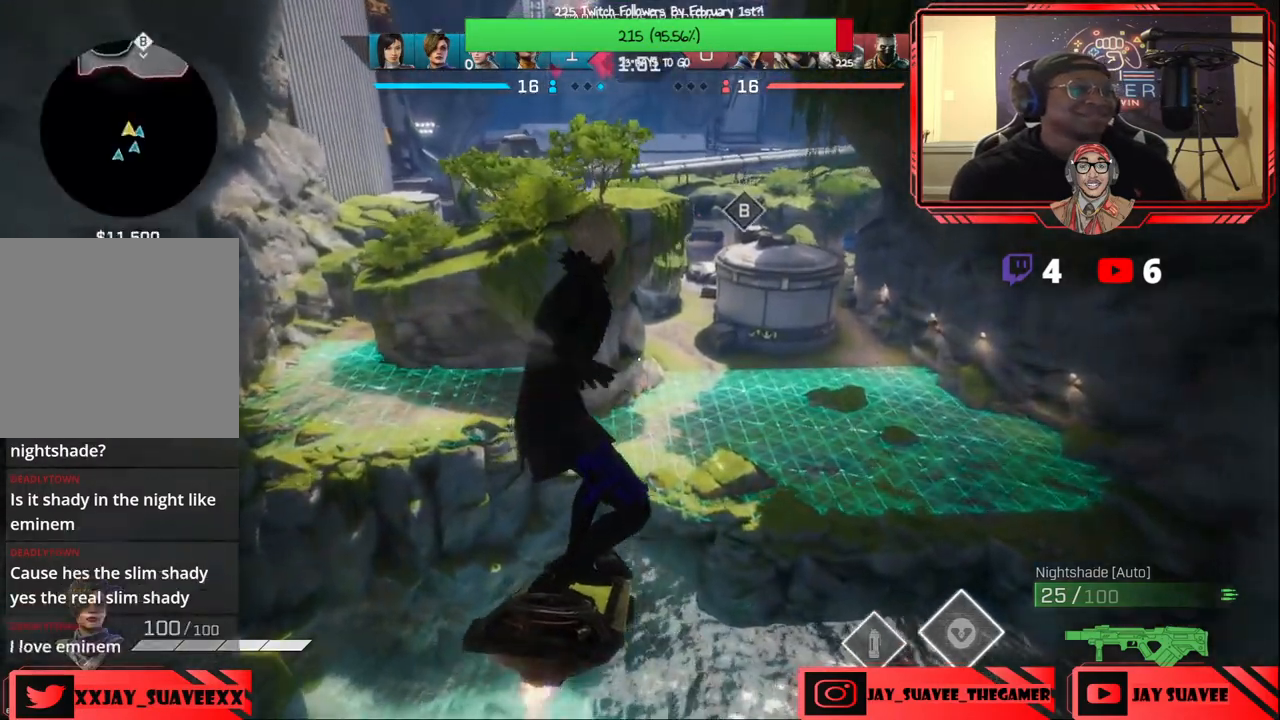
{"buttons": [], "left_stick": "up", "right_stick": "center", "events": [[17, "R2", "down"], [183, "R2", "up"]]}
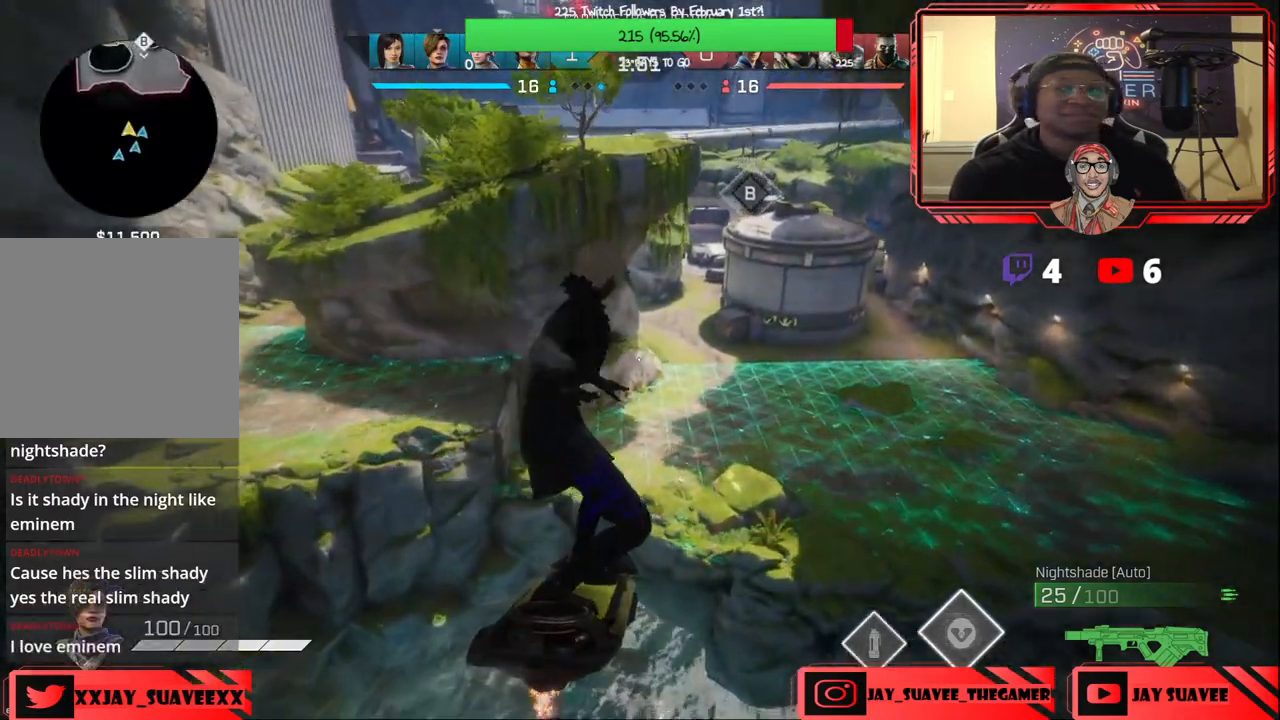
{"buttons": [], "left_stick": "up", "right_stick": "center", "events": []}
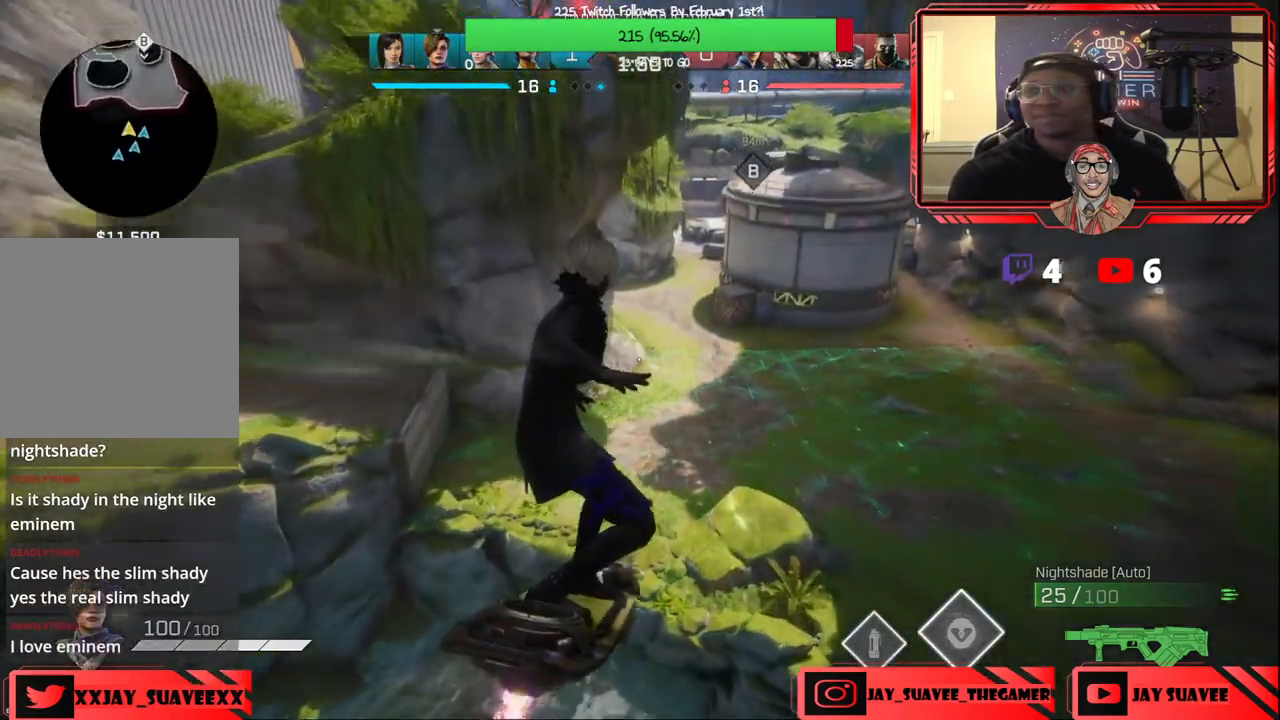
{"buttons": [], "left_stick": "up", "right_stick": "center", "events": []}
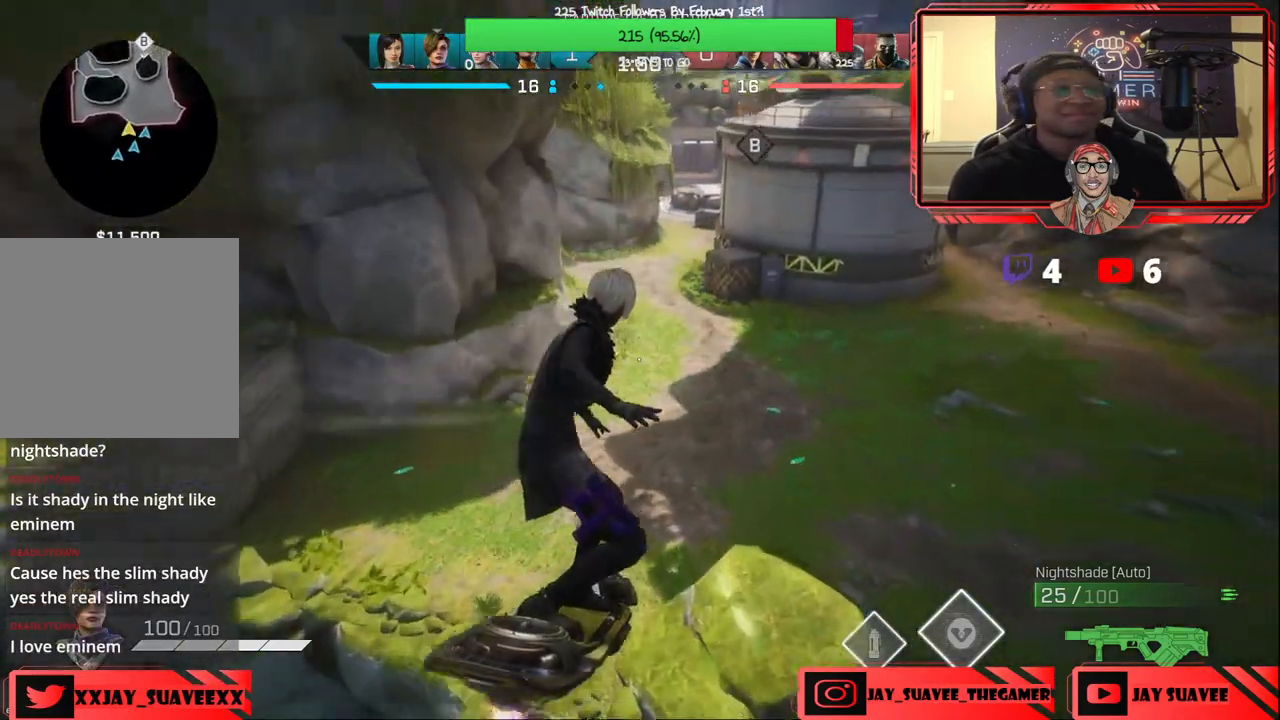
{"buttons": [], "left_stick": "up", "right_stick": "up", "events": [[17, "right_stick", "up"]]}
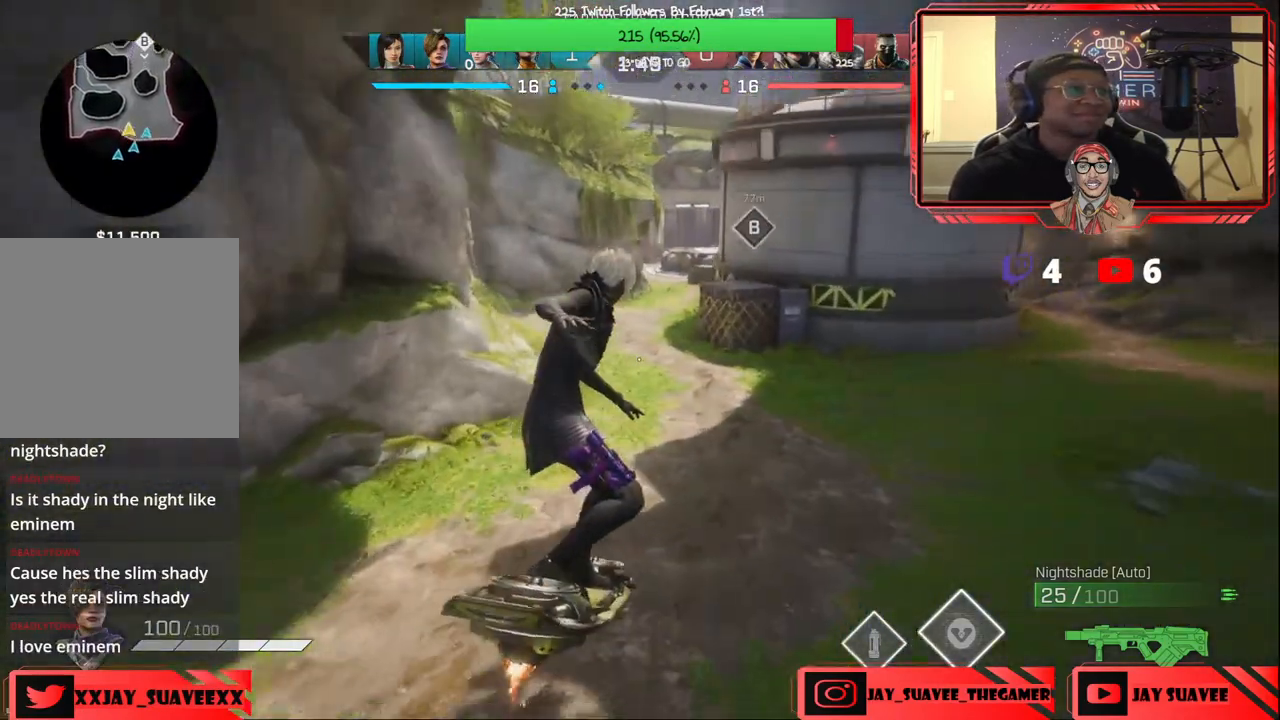
{"buttons": [], "left_stick": "up", "right_stick": "center", "events": [[250, "right_stick", "center"]]}
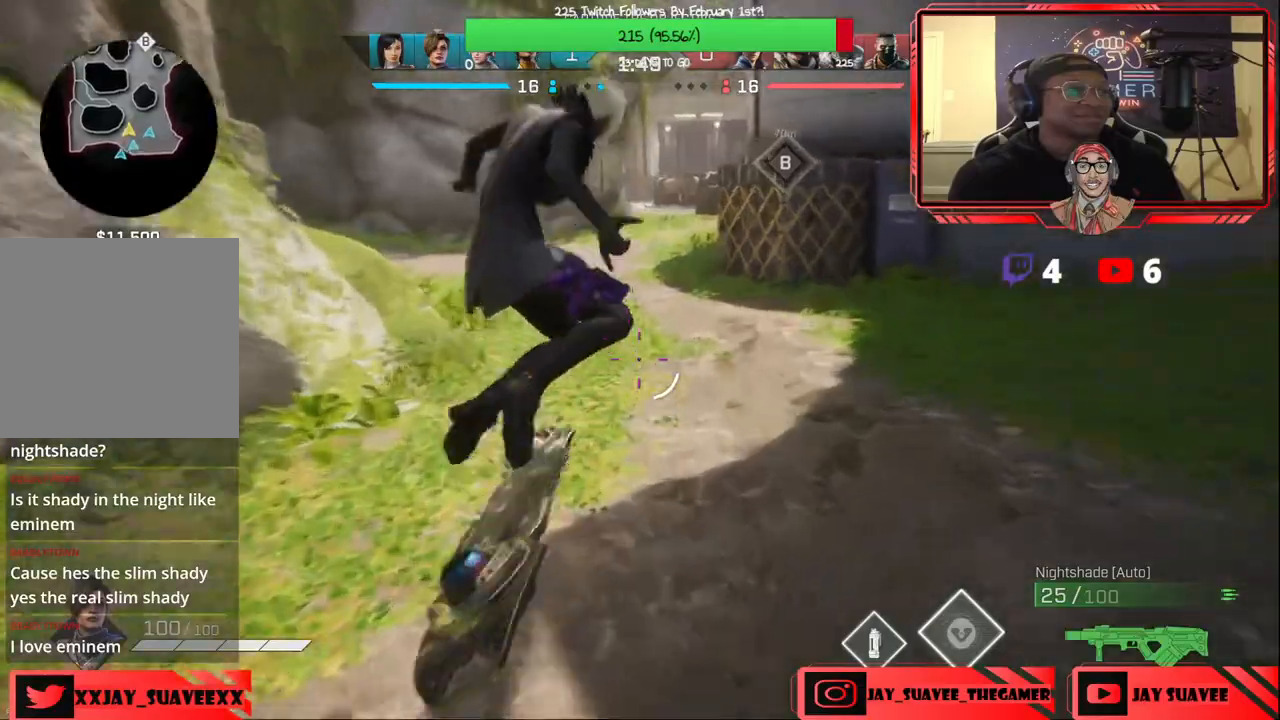
{"buttons": [], "left_stick": "up", "right_stick": "up", "events": [[433, "right_stick", "up"]]}